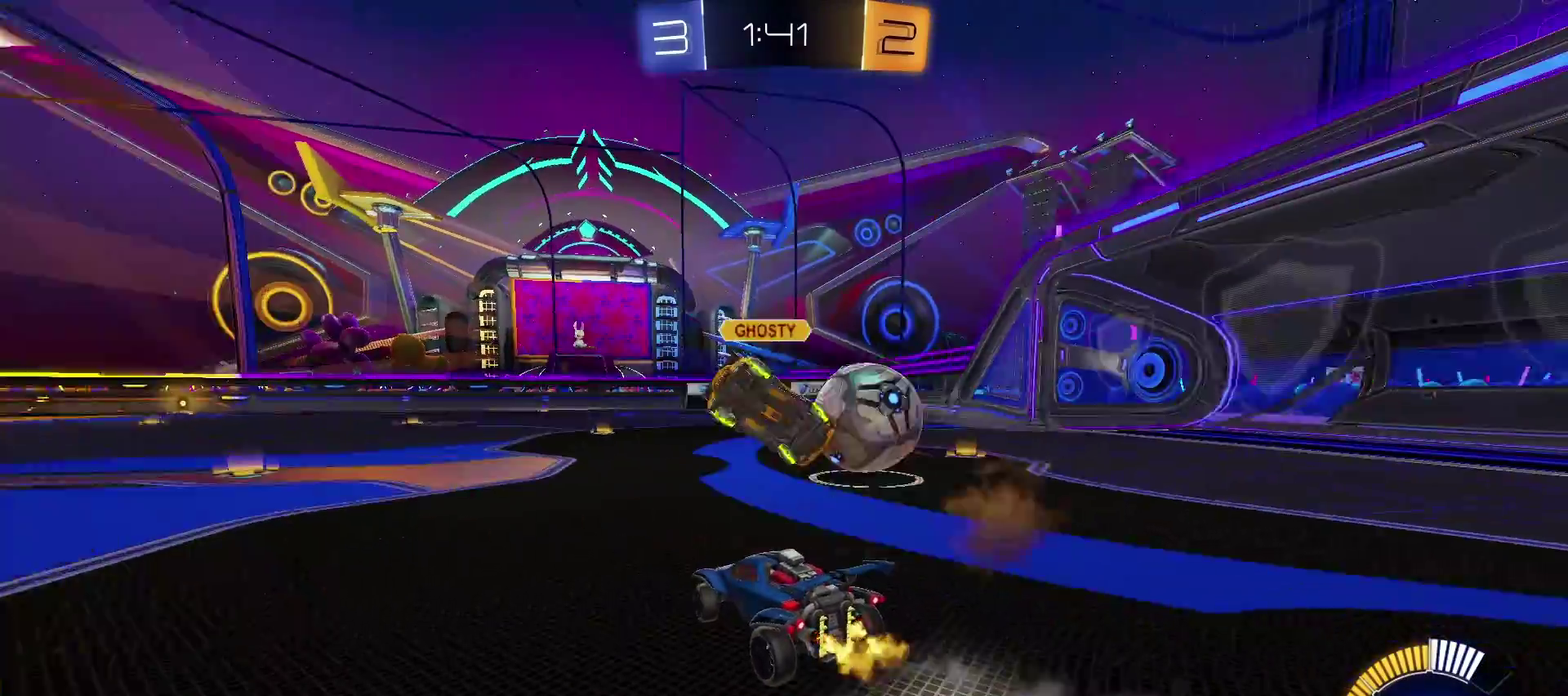
Gameplay with a controller (PlayStation layout); each line is a JSON object with the inputs held at the frame after it. "events" lists button and stick changes between this image and that frame as [ms after this image, input, new state], when the widget could be followed in between. Not read: R1.
{"buttons": ["TRIANGLE", "R2"], "left_stick": "left", "right_stick": "center", "events": [[200, "TRIANGLE", "down"], [383, "left_stick", "left"]]}
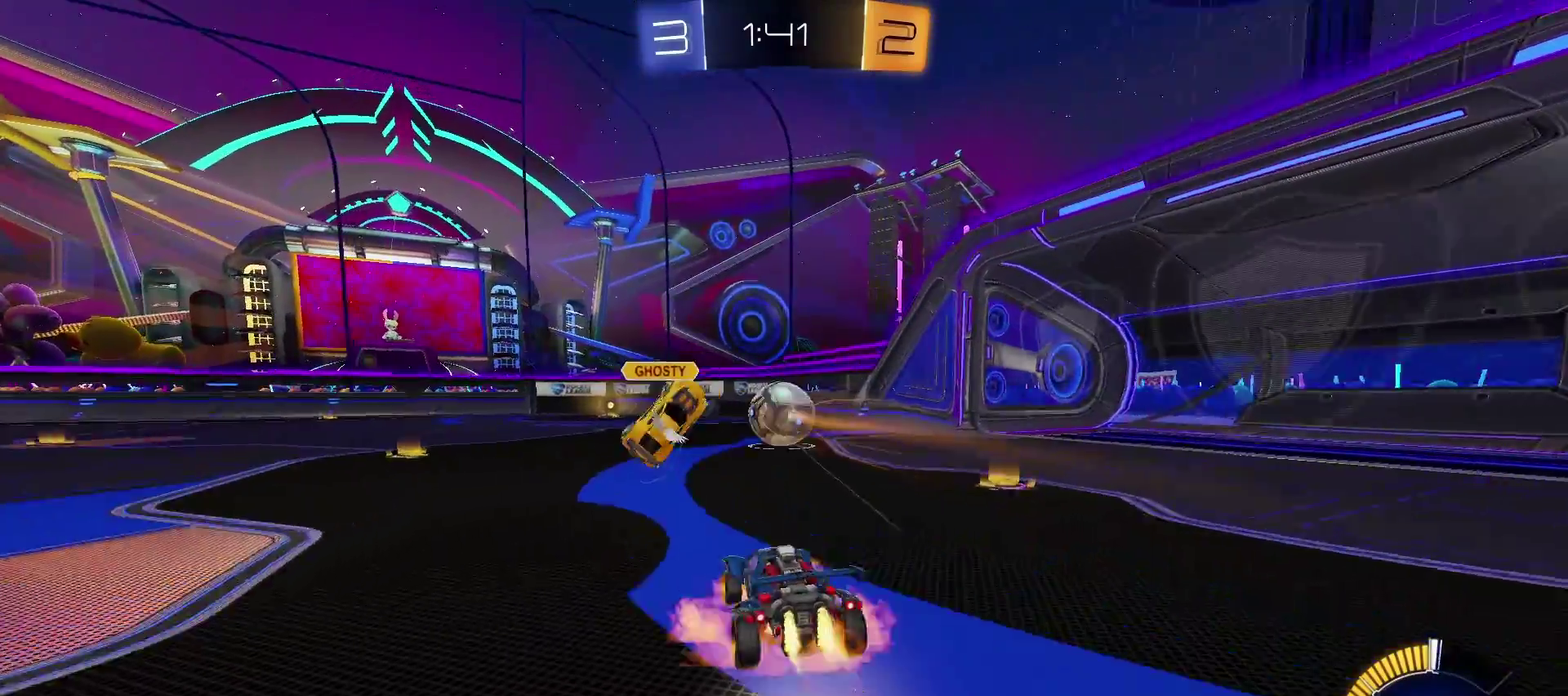
{"buttons": ["TRIANGLE", "R2"], "left_stick": "up-right", "right_stick": "center", "events": [[33, "SQUARE", "down"], [100, "CROSS", "down"], [100, "SQUARE", "up"], [100, "left_stick", "center"], [167, "left_stick", "up-right"], [233, "CIRCLE", "down"], [233, "SQUARE", "down"], [383, "CIRCLE", "up"], [417, "CROSS", "up"], [500, "SQUARE", "up"]]}
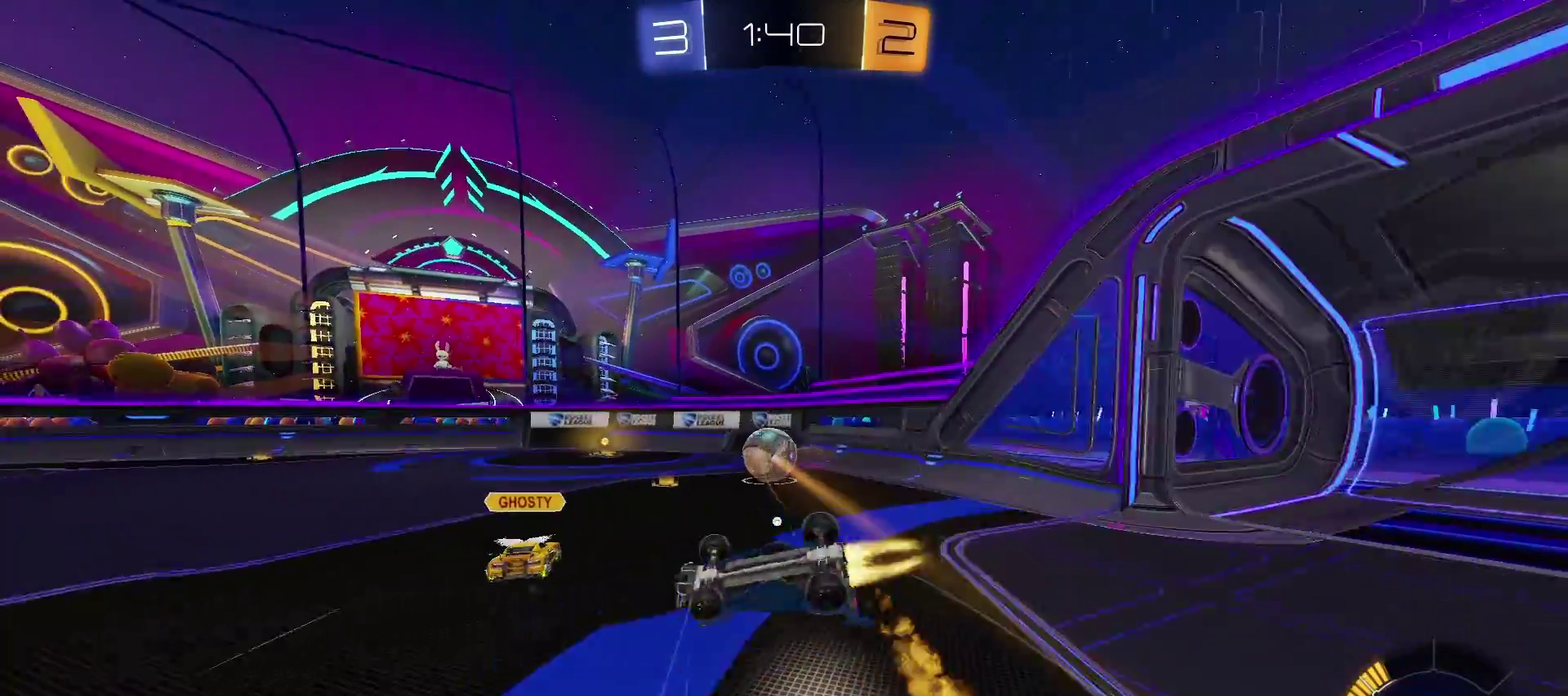
{"buttons": ["CIRCLE", "R2"], "left_stick": "right", "right_stick": "center", "events": [[33, "left_stick", "center"], [100, "TRIANGLE", "up"], [467, "CIRCLE", "down"], [467, "left_stick", "right"]]}
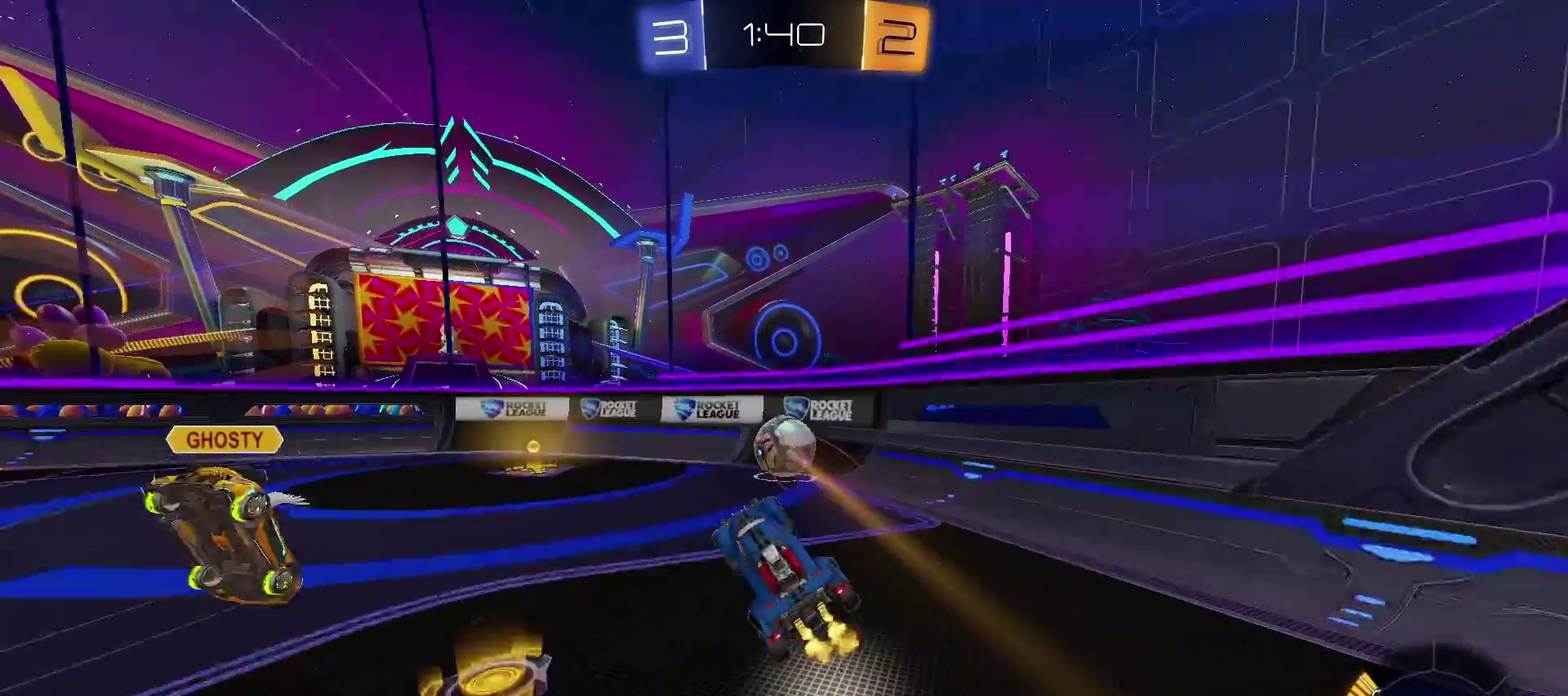
{"buttons": ["R2"], "left_stick": "center", "right_stick": "center", "events": [[17, "CIRCLE", "up"], [67, "left_stick", "center"], [367, "left_stick", "right"], [467, "left_stick", "center"]]}
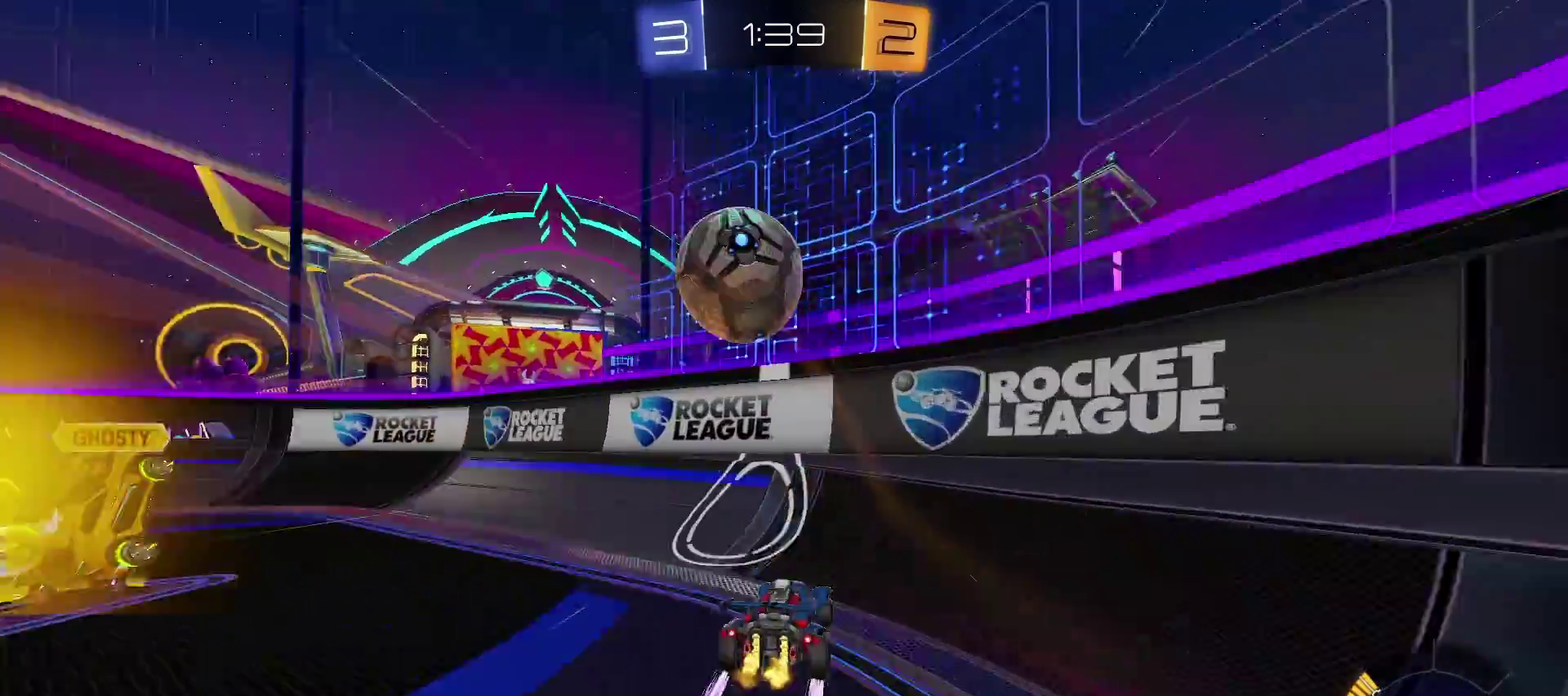
{"buttons": ["R2"], "left_stick": "left", "right_stick": "center", "events": [[67, "TRIANGLE", "down"], [317, "left_stick", "left"], [350, "TRIANGLE", "up"]]}
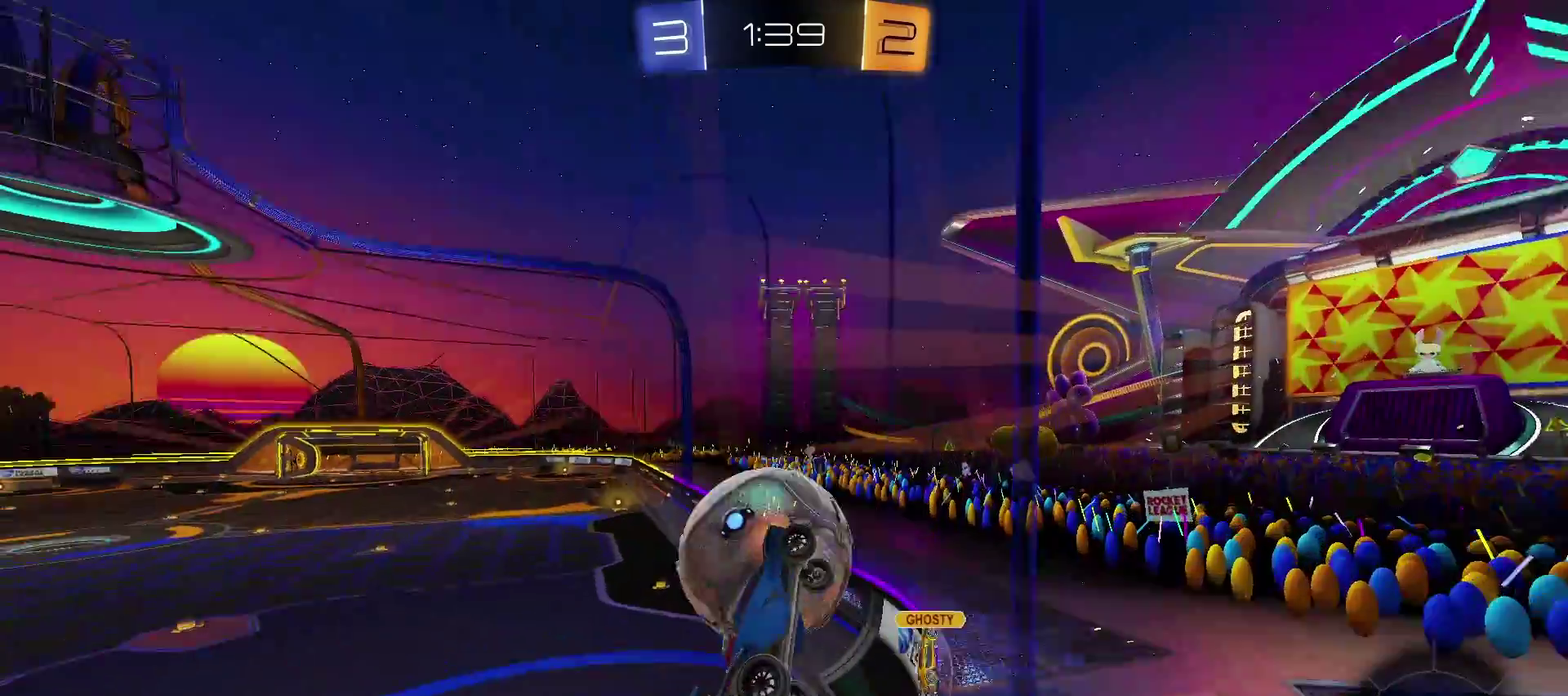
{"buttons": ["R2"], "left_stick": "center", "right_stick": "center", "events": [[383, "left_stick", "center"]]}
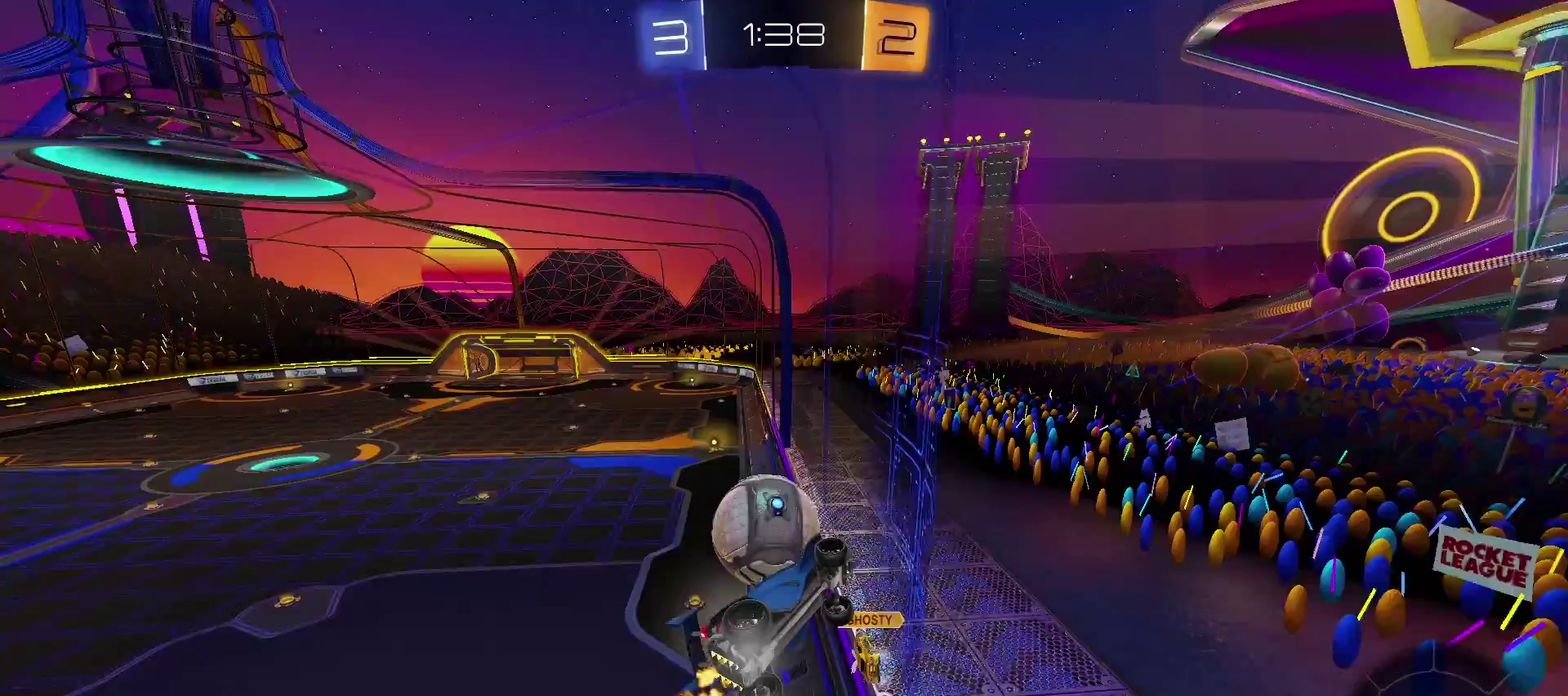
{"buttons": ["R2"], "left_stick": "center", "right_stick": "center", "events": []}
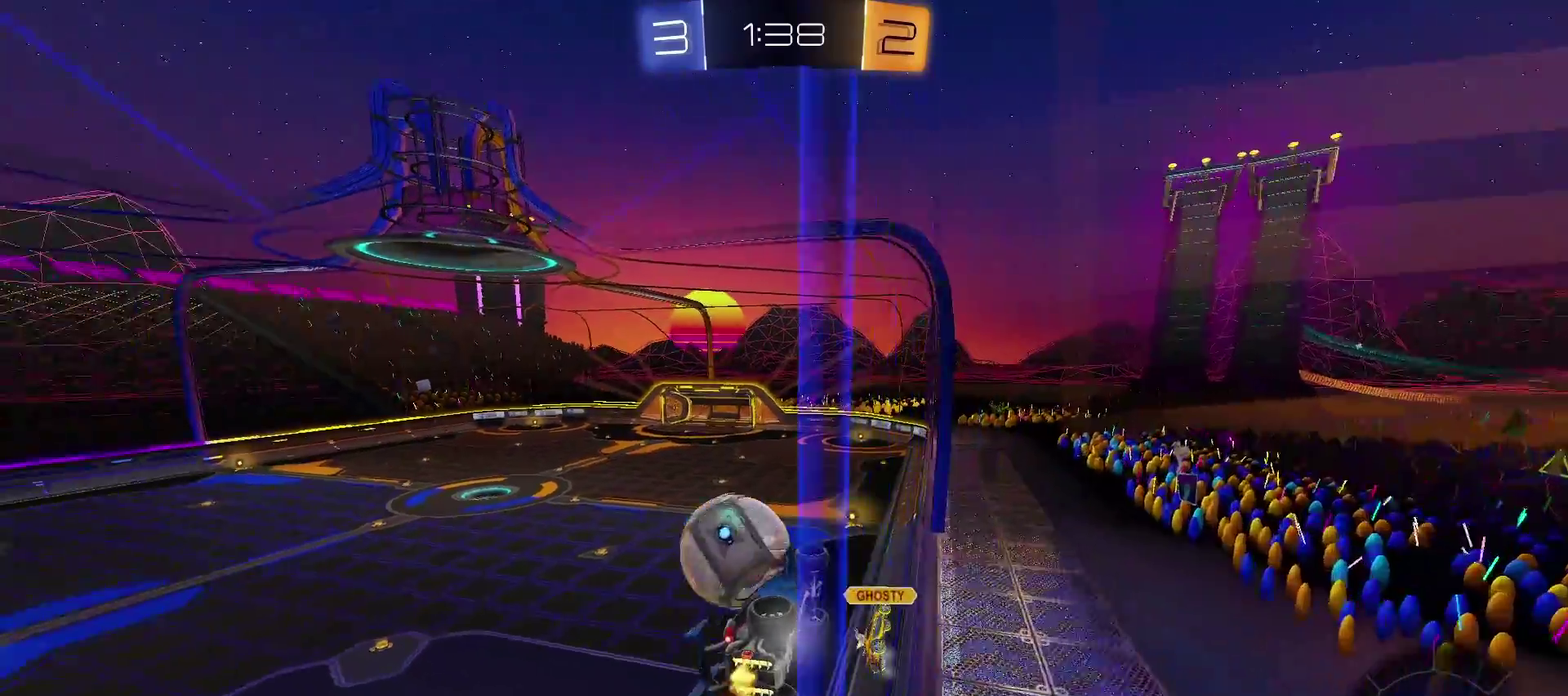
{"buttons": ["R2"], "left_stick": "left", "right_stick": "center", "events": [[17, "left_stick", "left"]]}
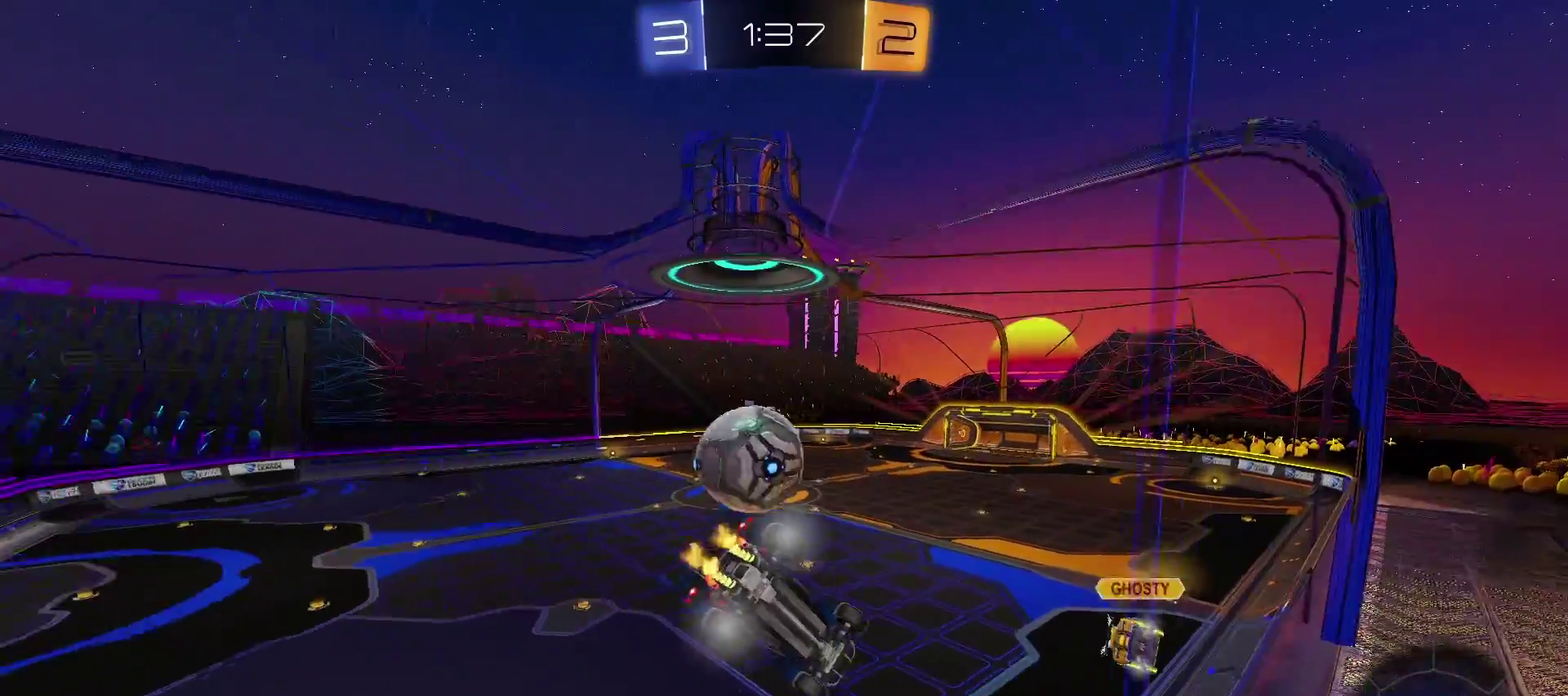
{"buttons": ["R2"], "left_stick": "right", "right_stick": "center", "events": [[250, "left_stick", "center"], [417, "left_stick", "right"]]}
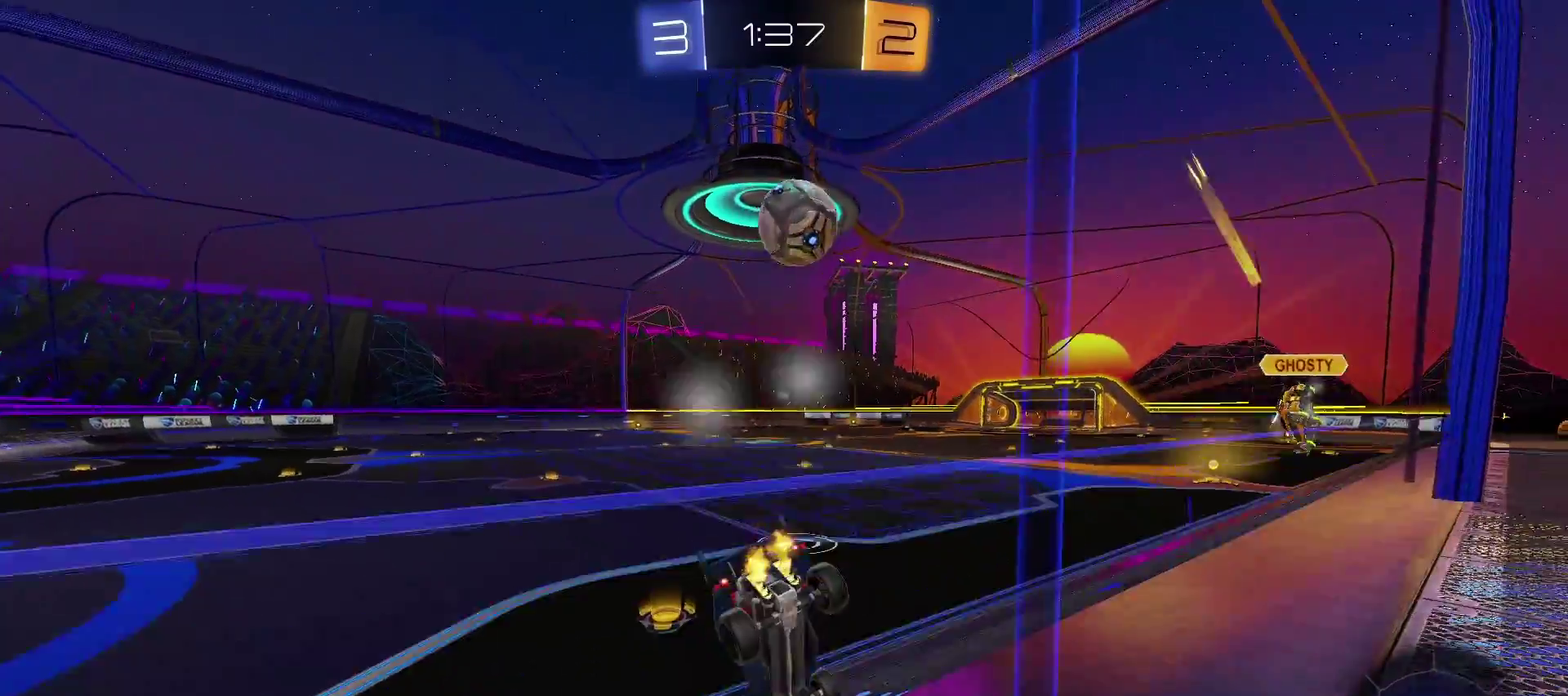
{"buttons": ["TRIANGLE", "R2"], "left_stick": "center", "right_stick": "center", "events": [[267, "TRIANGLE", "down"], [433, "left_stick", "center"]]}
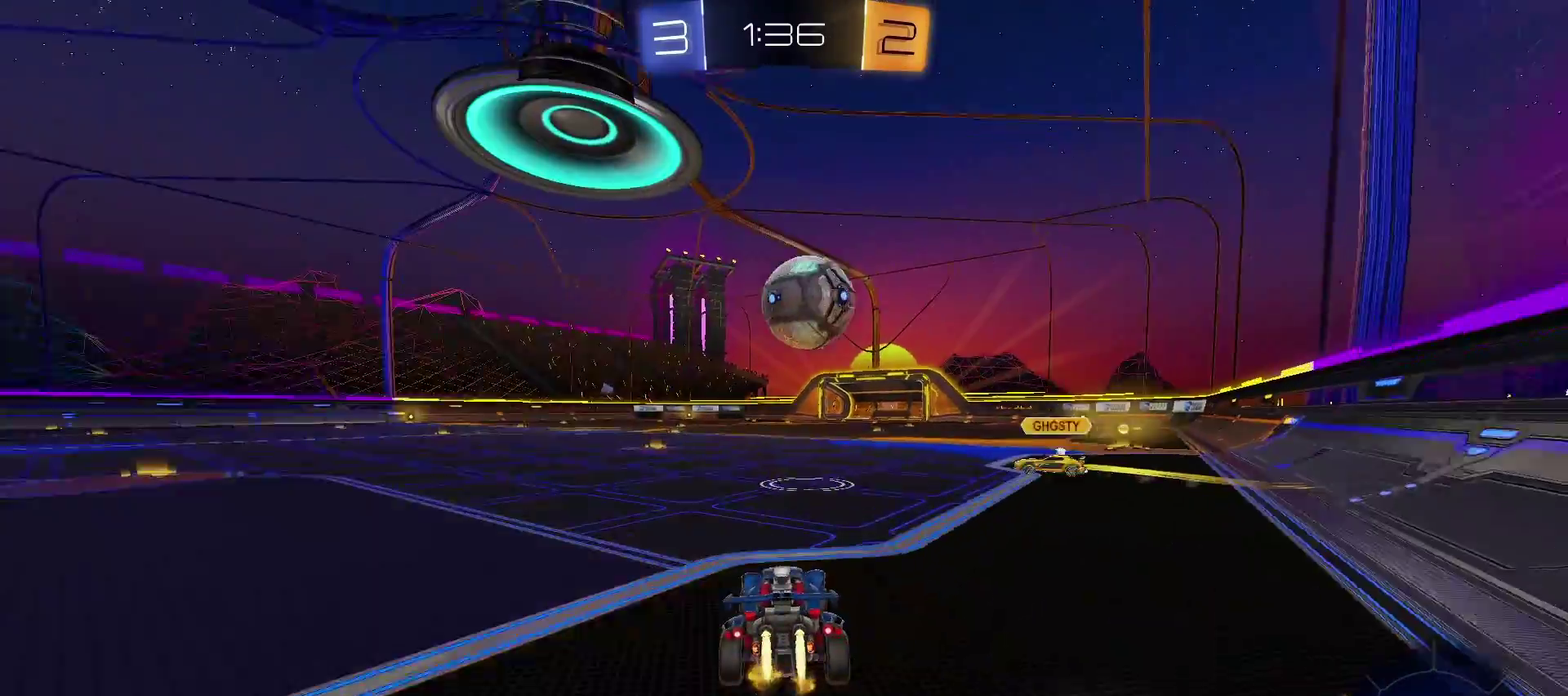
{"buttons": ["R2"], "left_stick": "up", "right_stick": "center", "events": [[17, "left_stick", "right"], [167, "left_stick", "center"], [250, "SQUARE", "down"], [250, "left_stick", "down-left"], [350, "left_stick", "up-right"], [400, "SQUARE", "up"], [450, "TRIANGLE", "up"], [500, "left_stick", "up"]]}
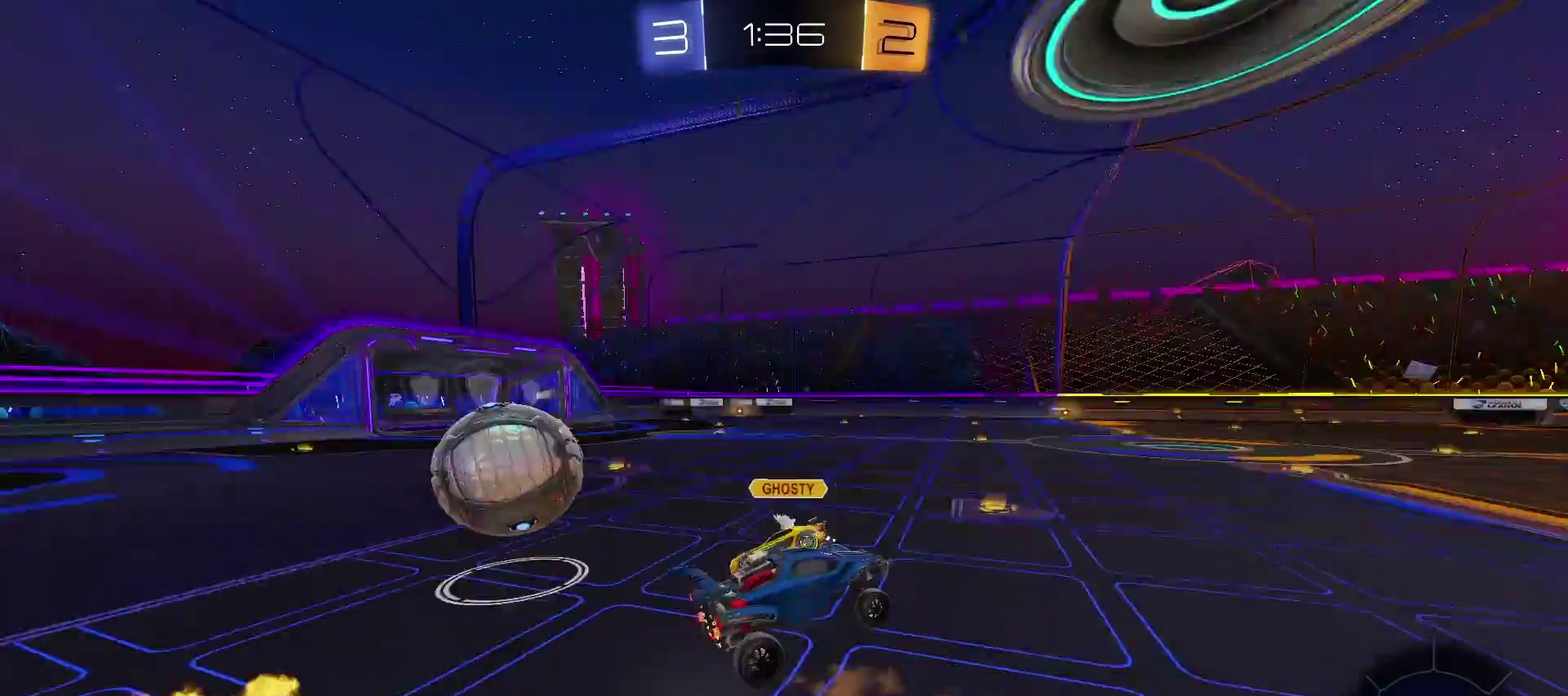
{"buttons": [], "left_stick": "right", "right_stick": "center", "events": [[133, "R2", "up"], [183, "left_stick", "right"]]}
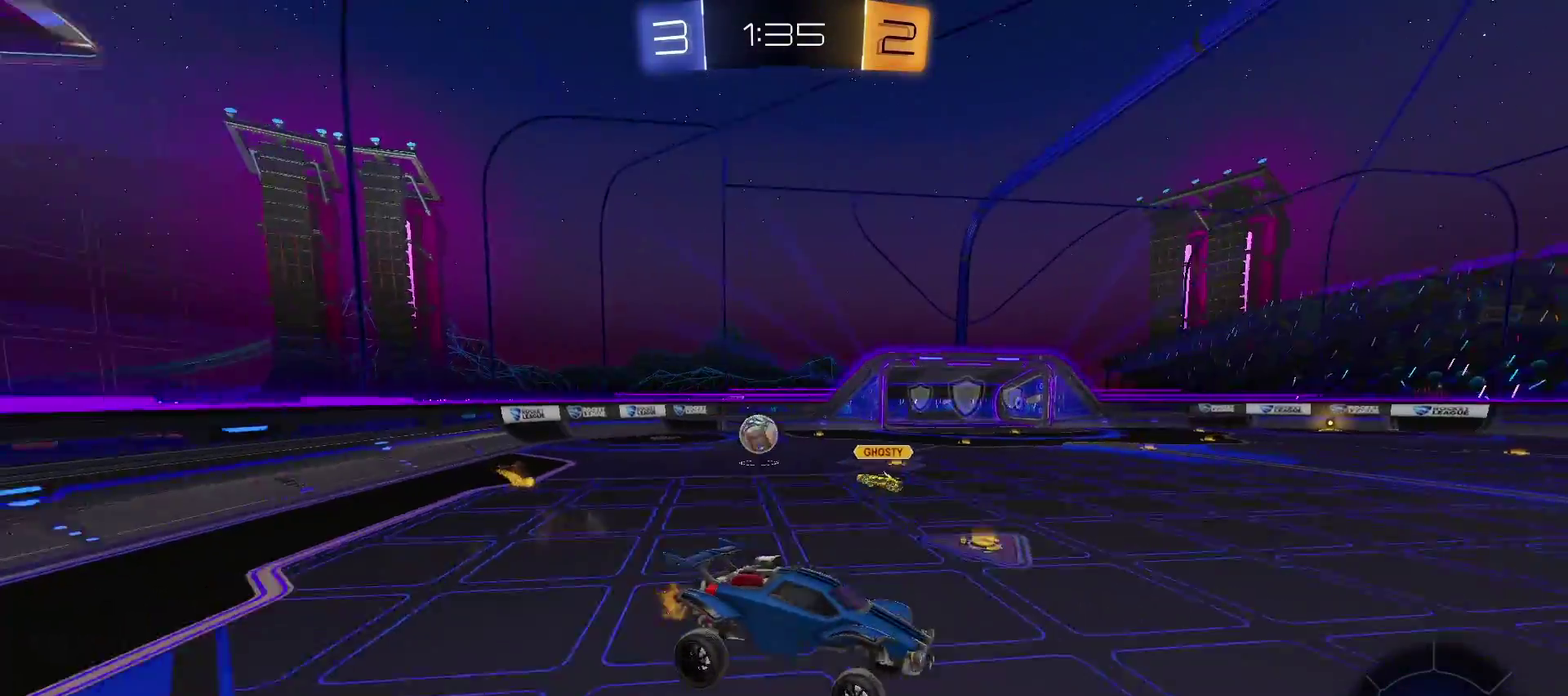
{"buttons": [], "left_stick": "right", "right_stick": "center", "events": []}
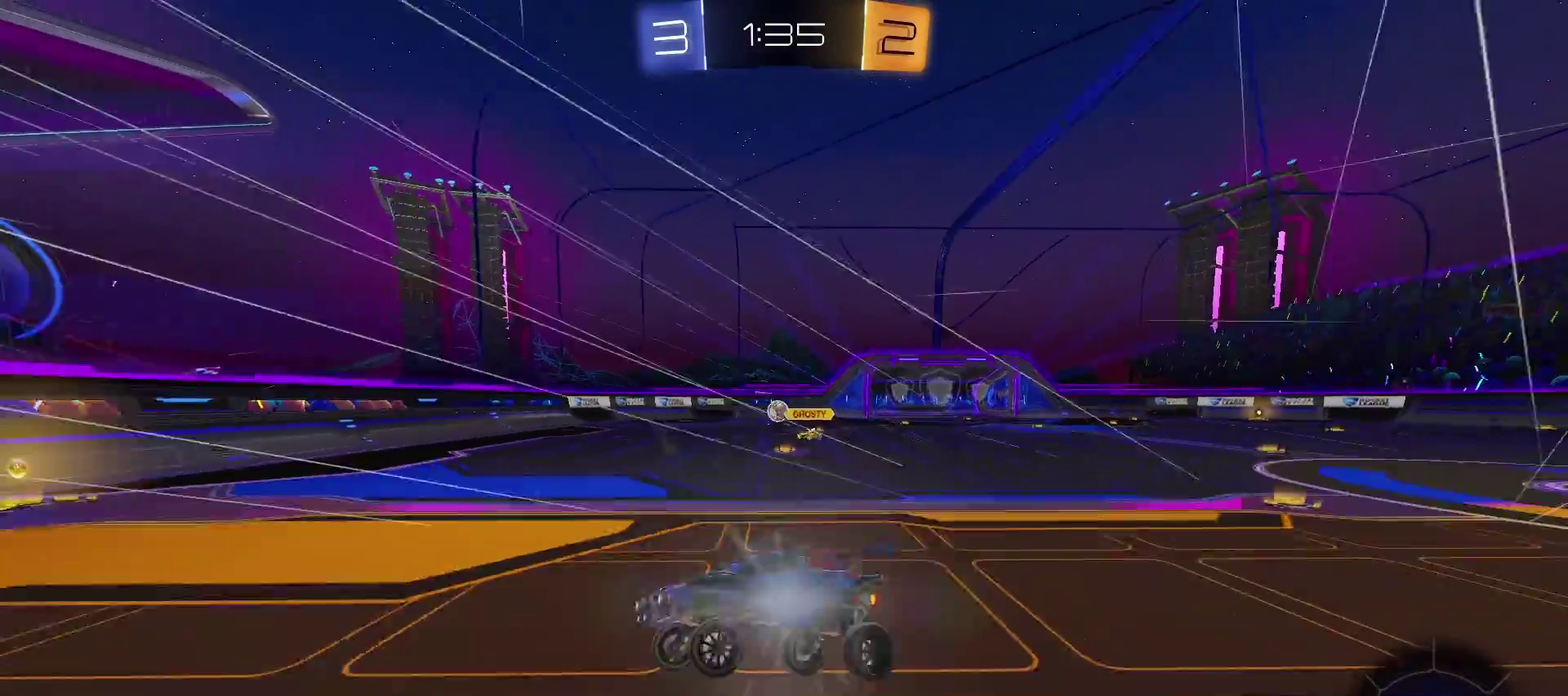
{"buttons": ["R2"], "left_stick": "right", "right_stick": "center", "events": [[150, "R2", "down"]]}
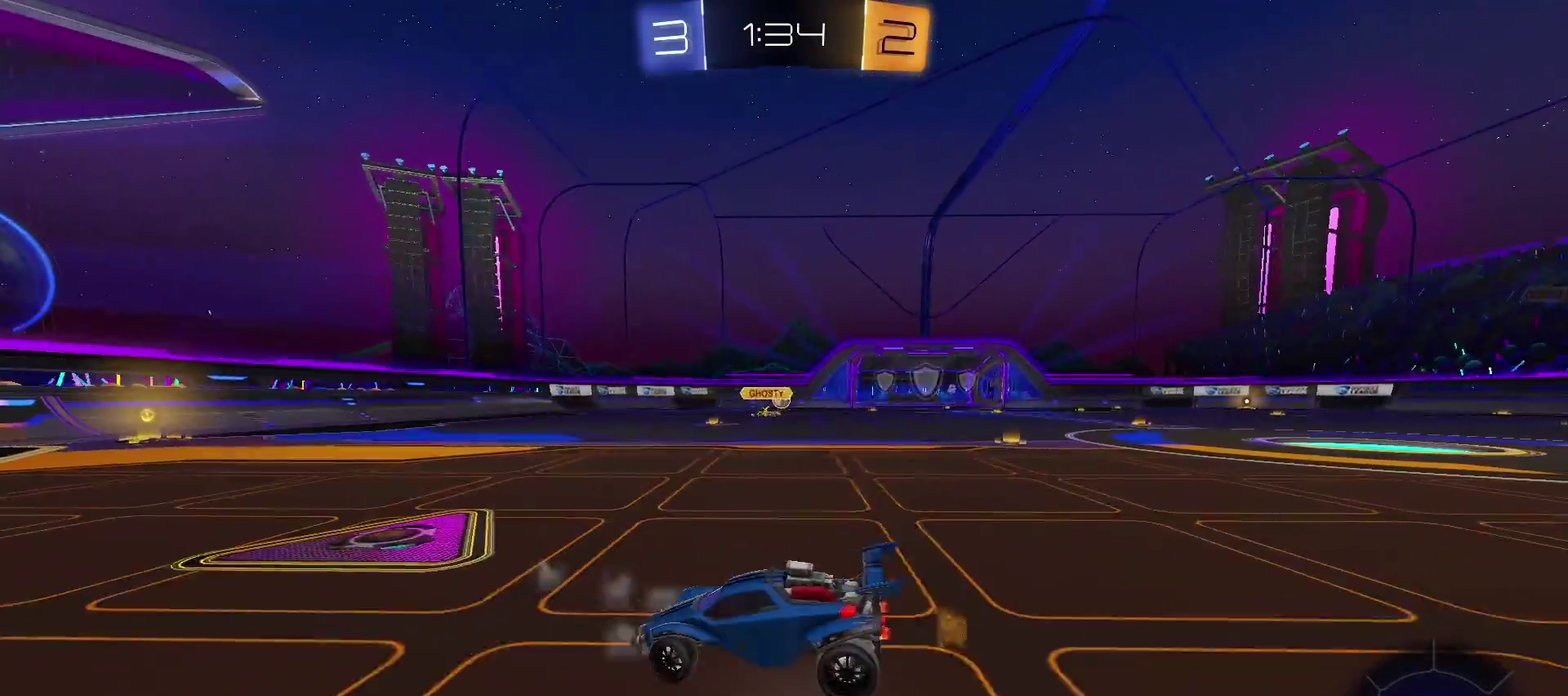
{"buttons": ["R2"], "left_stick": "right", "right_stick": "center", "events": []}
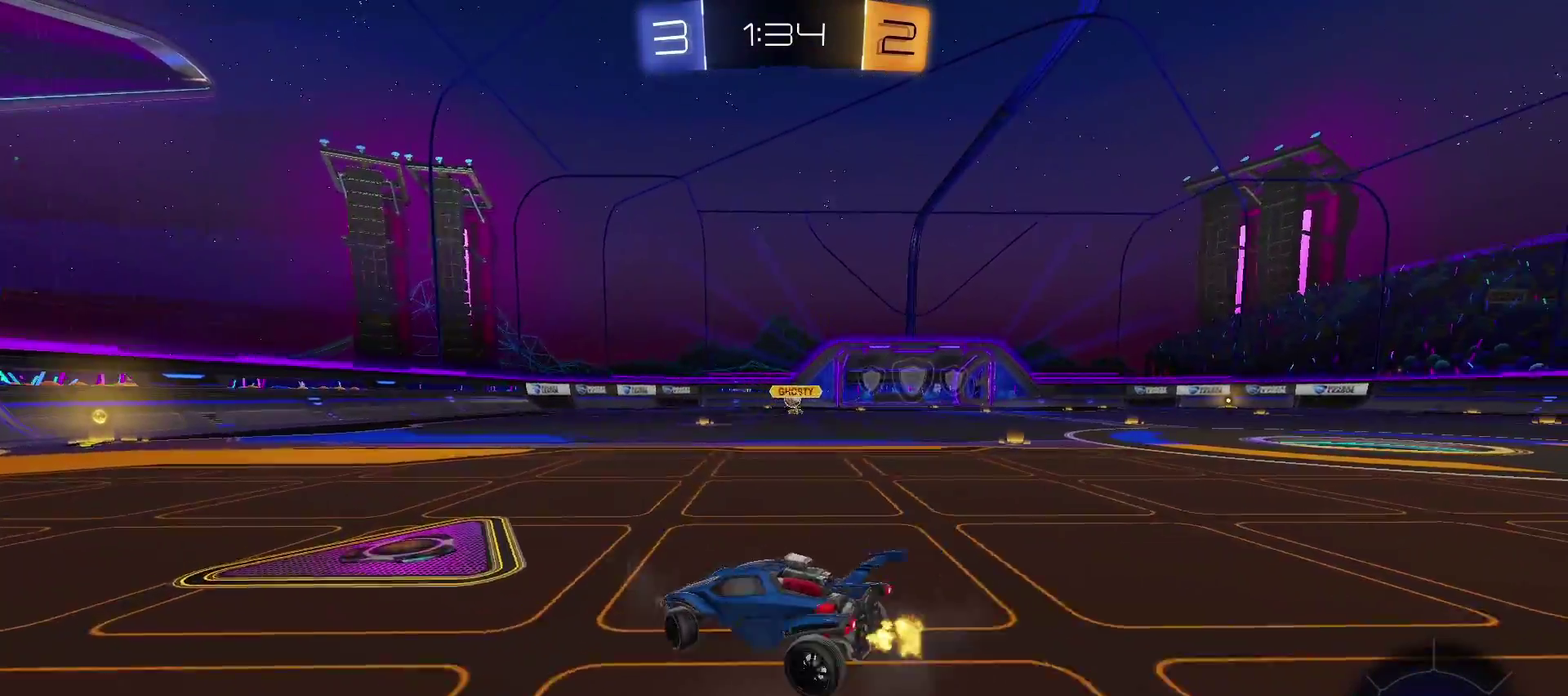
{"buttons": ["TRIANGLE", "R2"], "left_stick": "center", "right_stick": "center", "events": [[117, "TRIANGLE", "down"], [317, "left_stick", "center"]]}
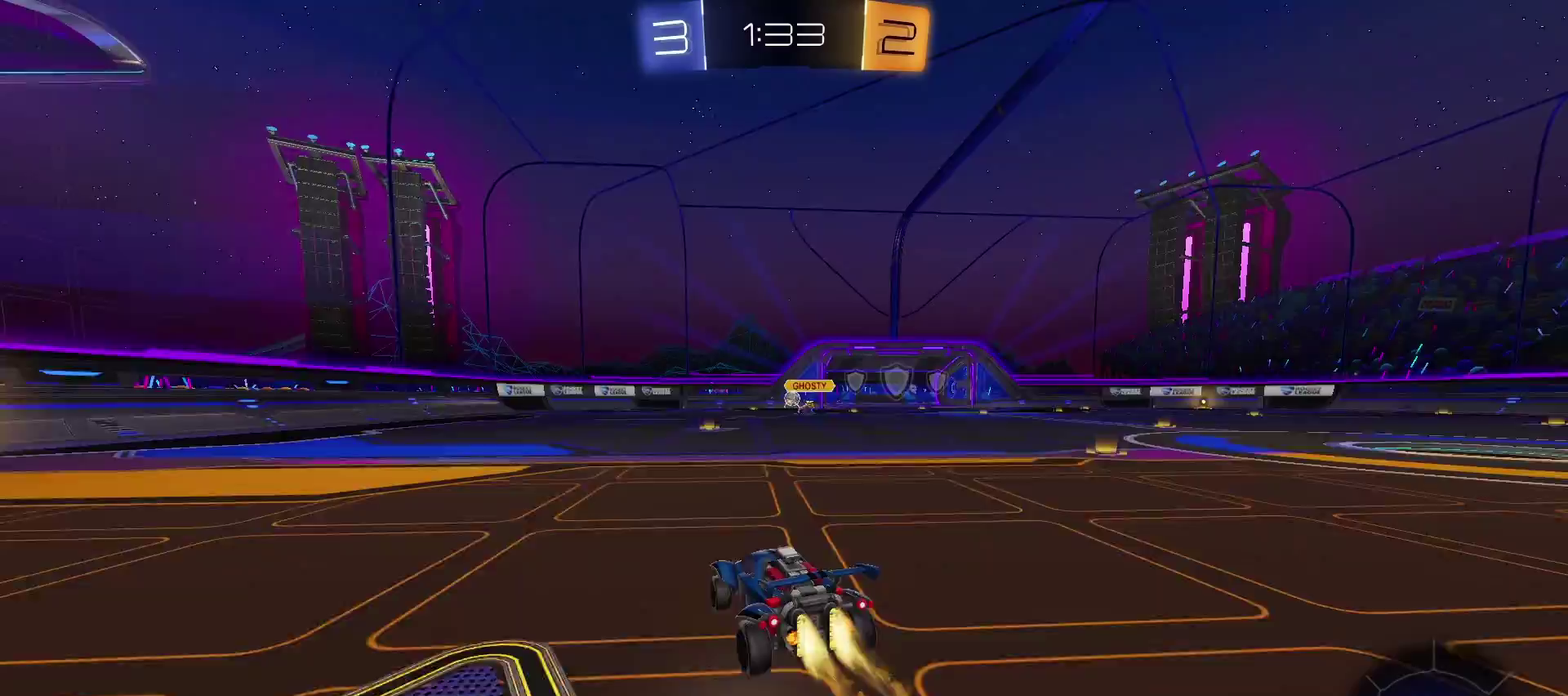
{"buttons": ["SQUARE", "TRIANGLE", "R2"], "left_stick": "right", "right_stick": "center", "events": [[83, "CROSS", "down"], [83, "SQUARE", "down"], [83, "left_stick", "up-right"], [150, "SQUARE", "up"], [150, "left_stick", "right"], [200, "SQUARE", "down"], [467, "CROSS", "up"]]}
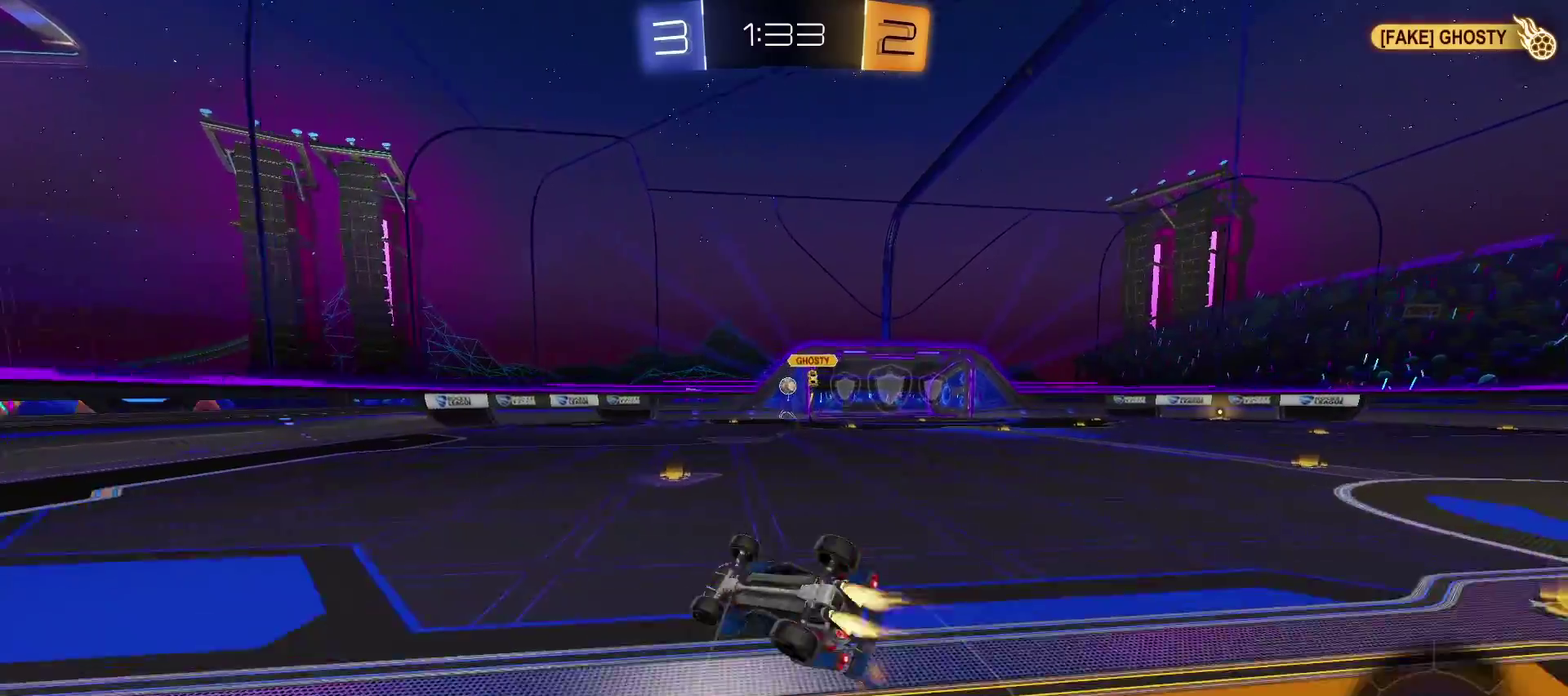
{"buttons": ["R2"], "left_stick": "up", "right_stick": "center", "events": [[300, "SQUARE", "up"], [367, "TRIANGLE", "up"], [367, "left_stick", "up-right"], [450, "left_stick", "up"]]}
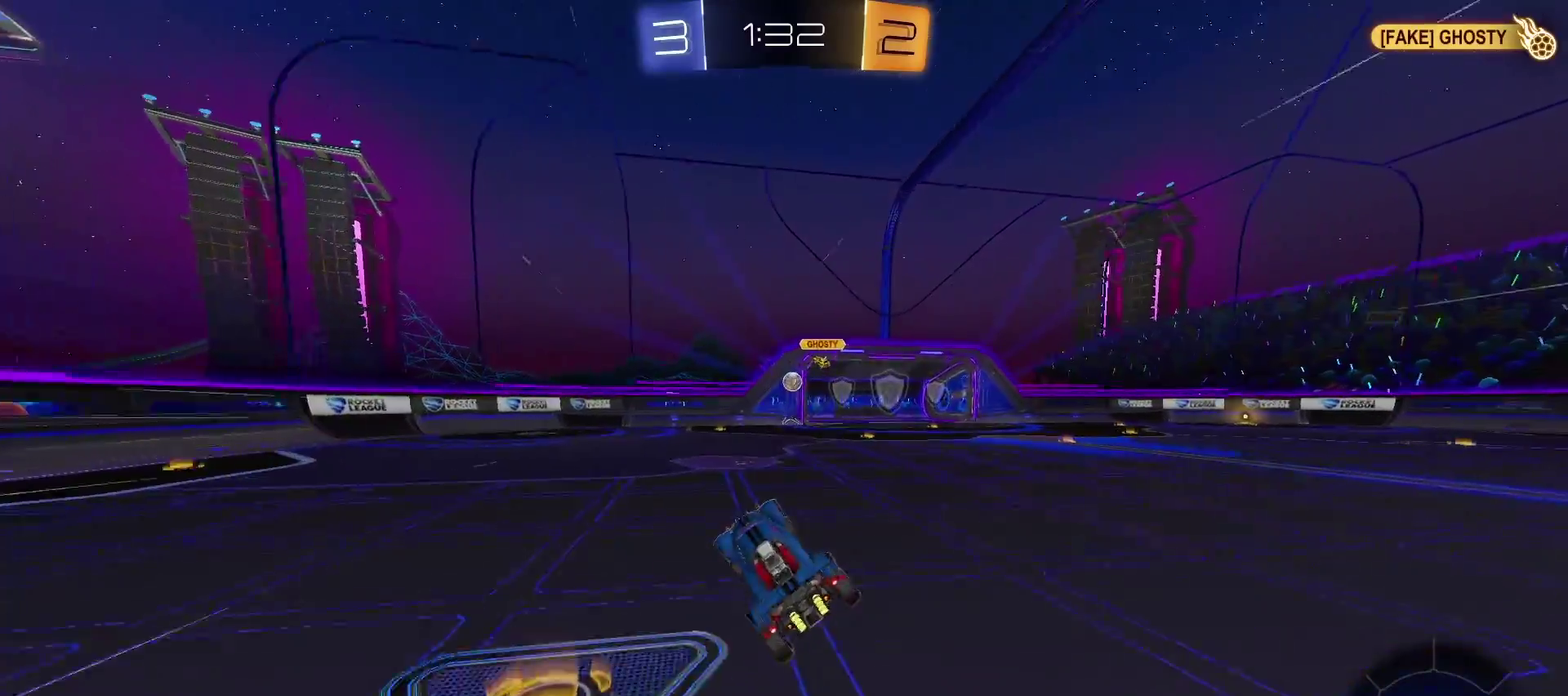
{"buttons": ["R2"], "left_stick": "center", "right_stick": "center", "events": [[17, "left_stick", "center"], [350, "left_stick", "right"], [417, "left_stick", "center"]]}
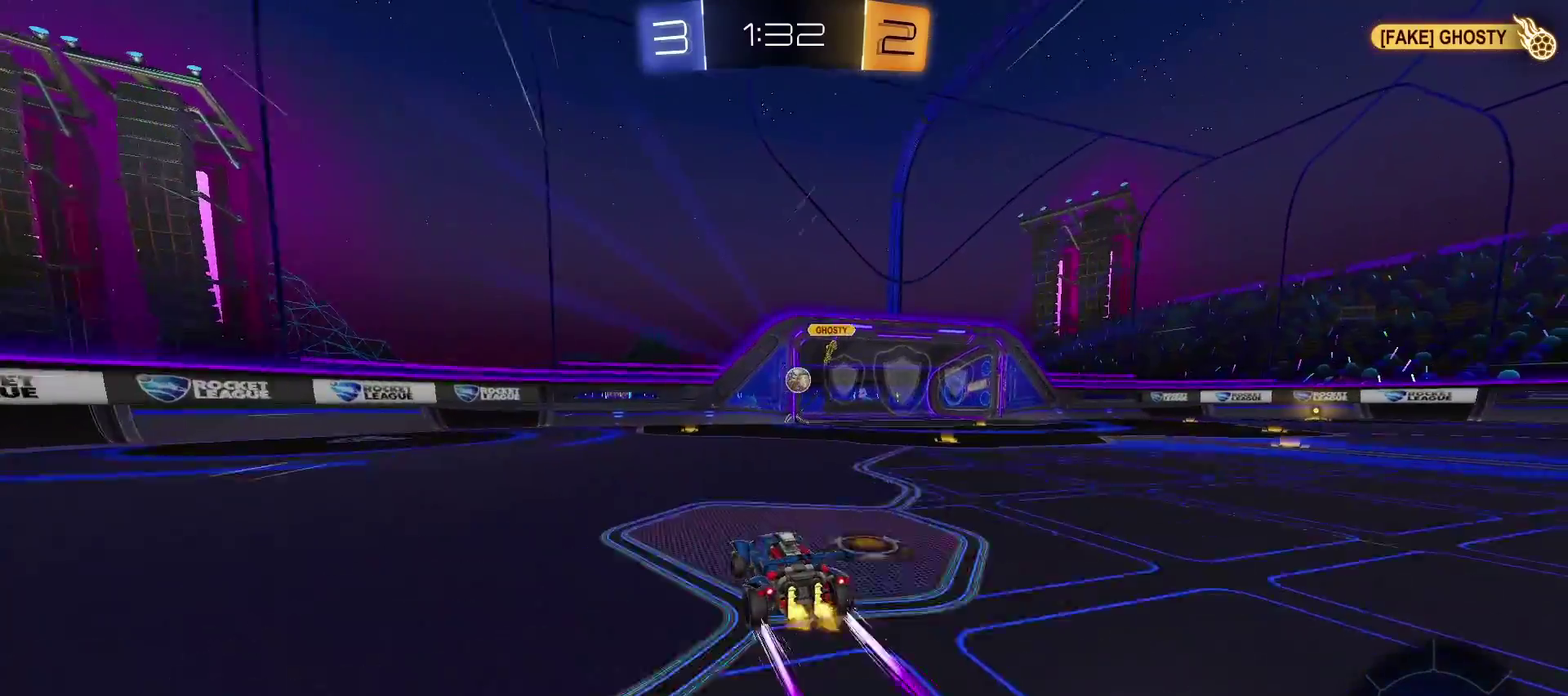
{"buttons": ["R2"], "left_stick": "center", "right_stick": "center", "events": []}
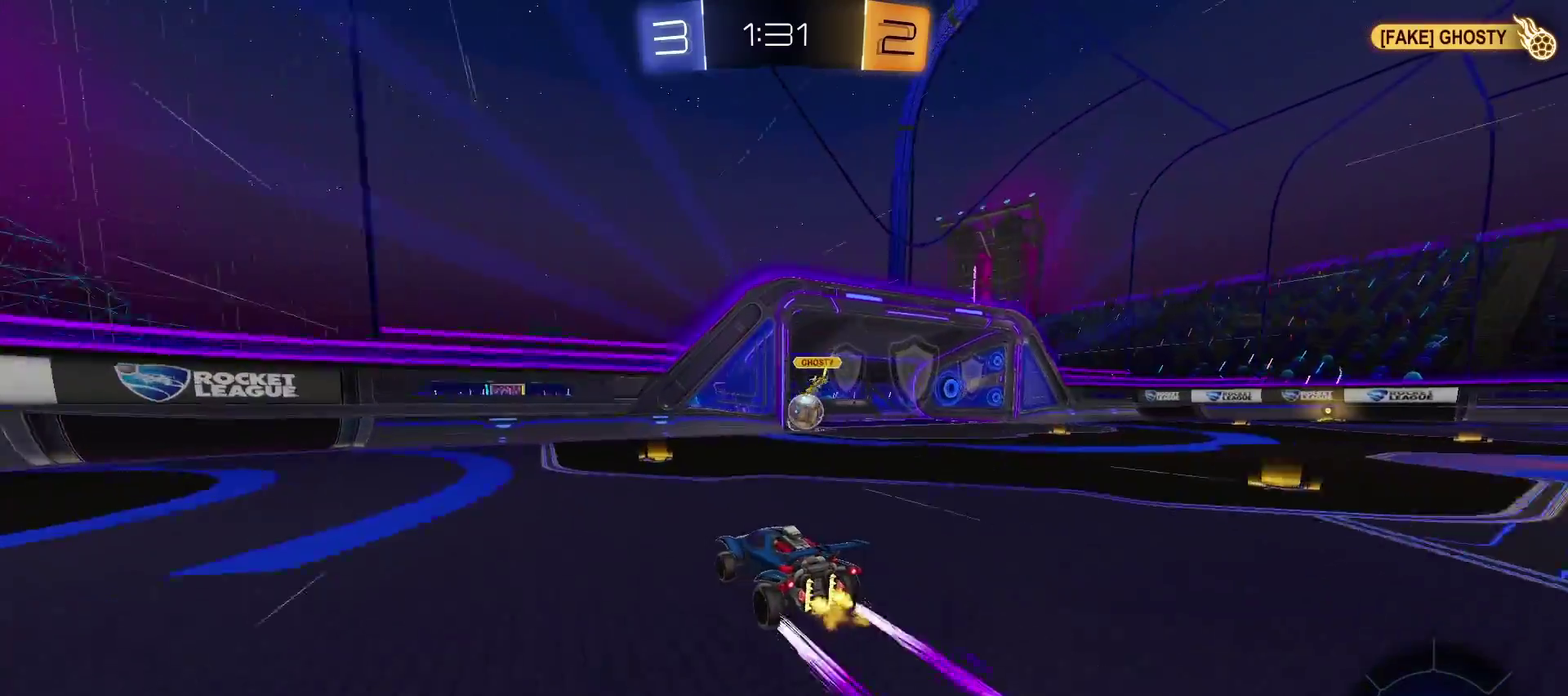
{"buttons": ["L2"], "left_stick": "right", "right_stick": "center", "events": [[83, "left_stick", "right"], [250, "L2", "down"], [300, "R2", "up"]]}
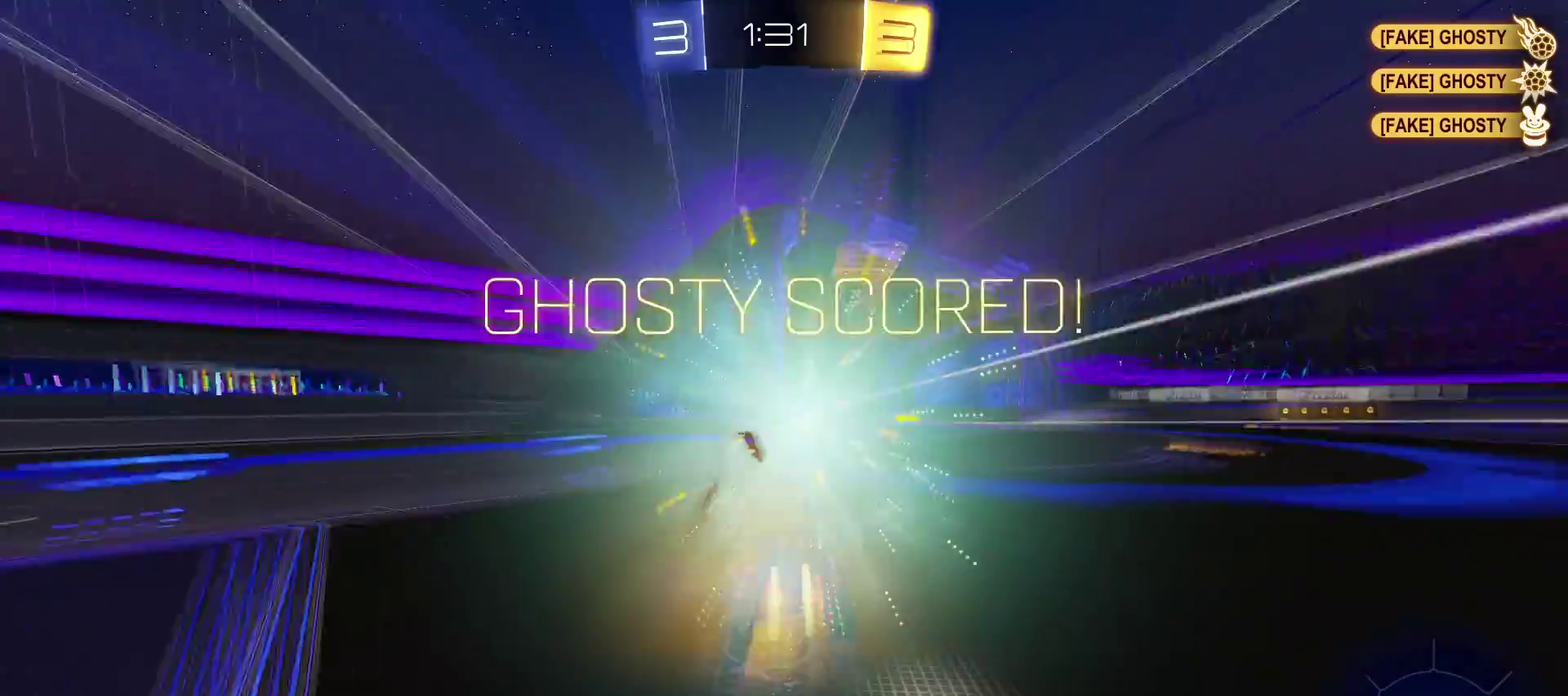
{"buttons": ["CIRCLE"], "left_stick": "right", "right_stick": "center", "events": [[67, "left_stick", "up-right"], [150, "left_stick", "center"], [183, "L2", "up"], [333, "left_stick", "up-right"], [383, "left_stick", "right"], [467, "CIRCLE", "down"]]}
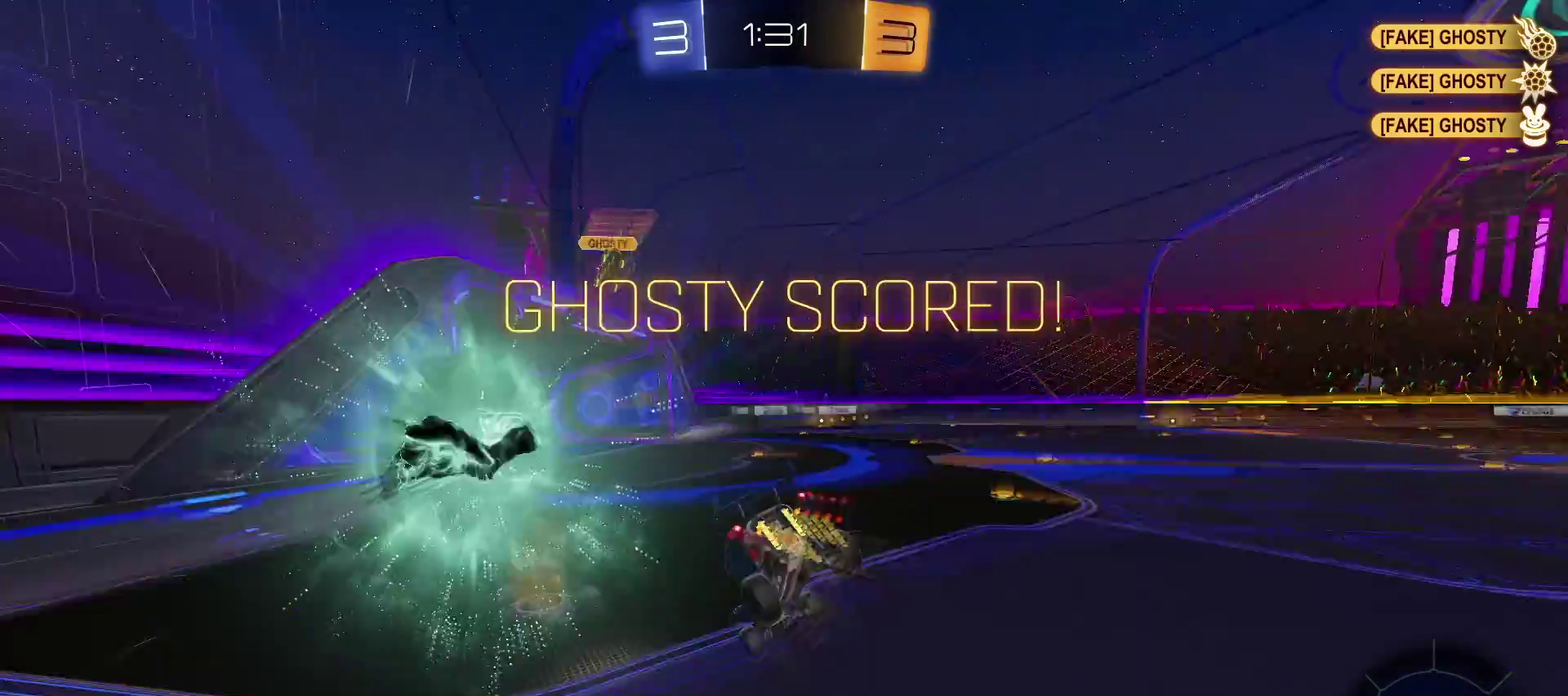
{"buttons": ["SQUARE", "TRIANGLE"], "left_stick": "up", "right_stick": "center", "events": [[167, "CIRCLE", "up"], [233, "left_stick", "up-right"], [267, "CIRCLE", "down"], [267, "TRIANGLE", "down"], [350, "SQUARE", "down"], [367, "CIRCLE", "up"], [367, "left_stick", "up"]]}
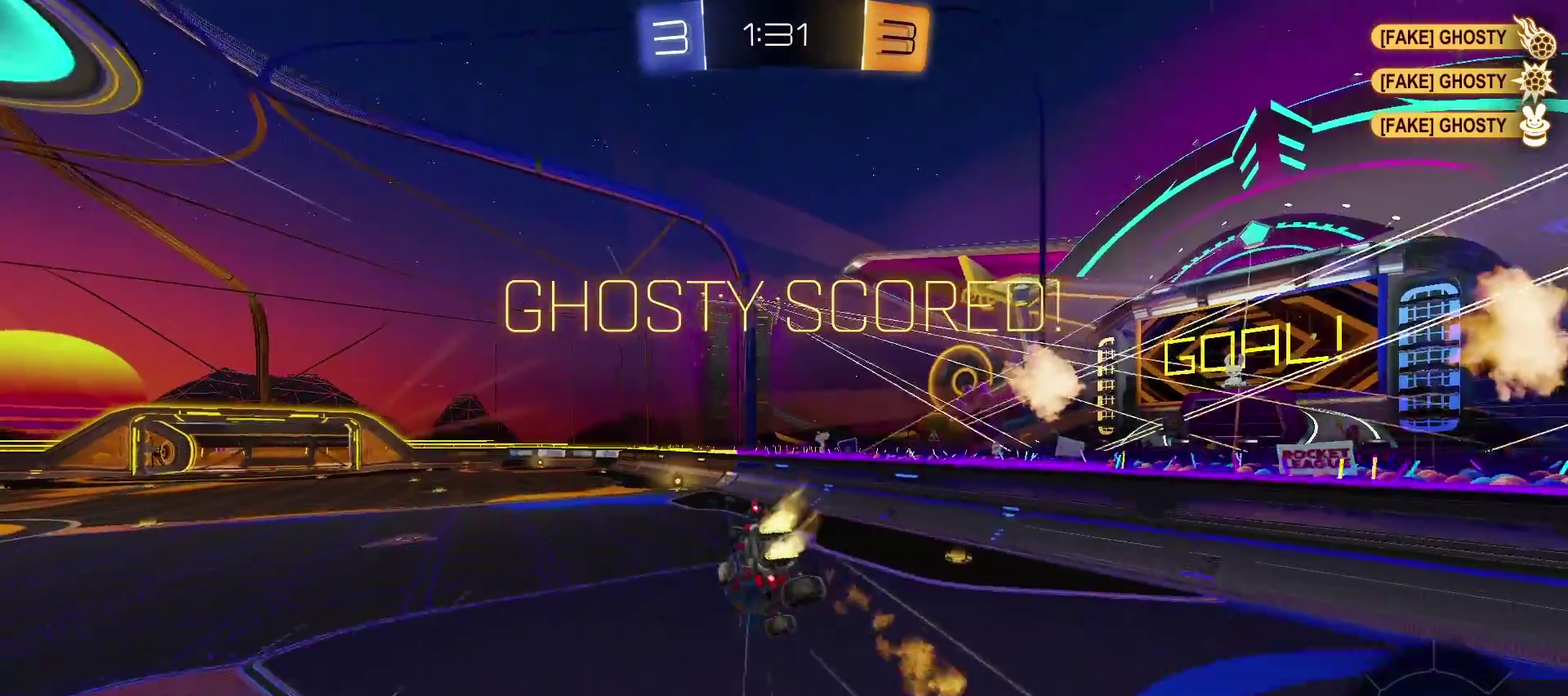
{"buttons": ["CROSS"], "left_stick": "left", "right_stick": "center", "events": [[267, "CROSS", "down"], [267, "SQUARE", "up"], [300, "left_stick", "left"], [333, "TRIANGLE", "up"]]}
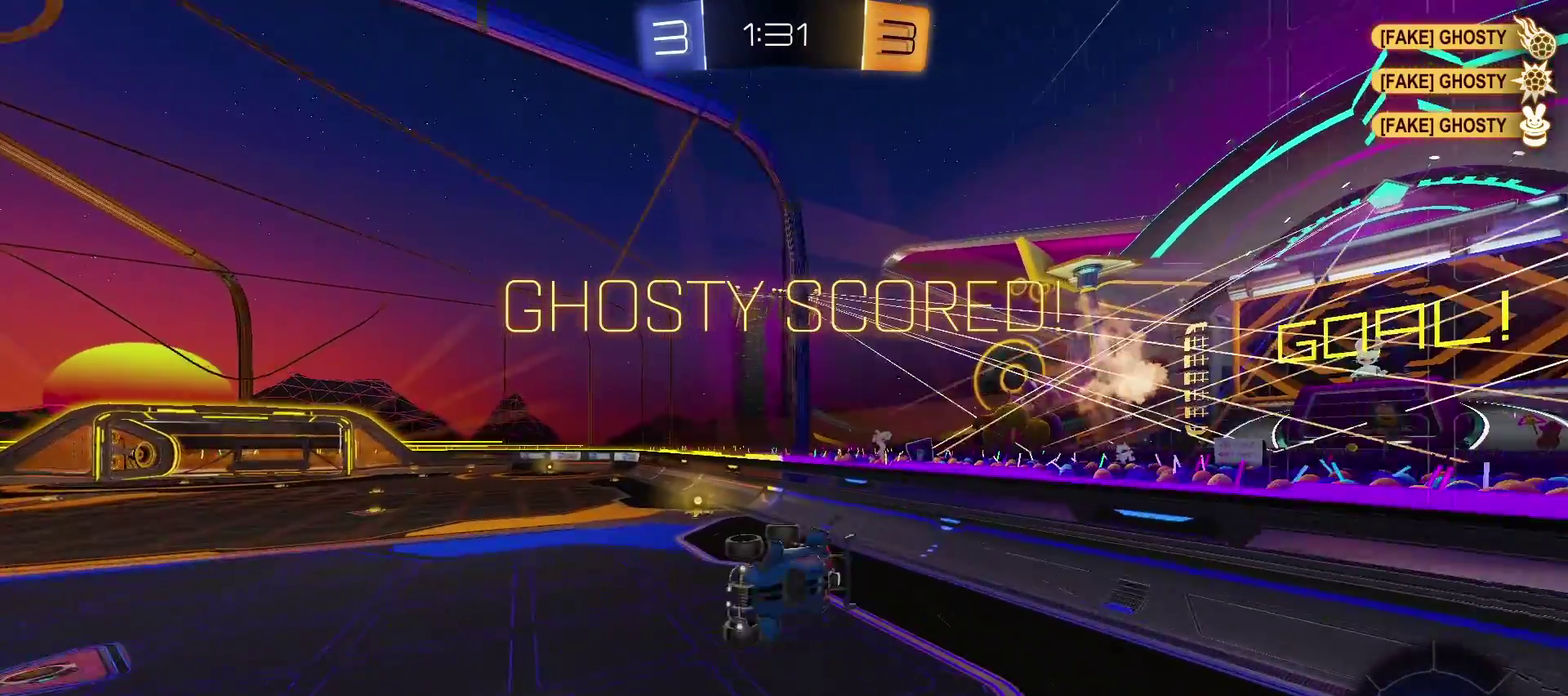
{"buttons": ["CROSS", "TRIANGLE"], "left_stick": "down-right", "right_stick": "center", "events": [[217, "left_stick", "right"], [267, "left_stick", "down-right"], [317, "TRIANGLE", "down"]]}
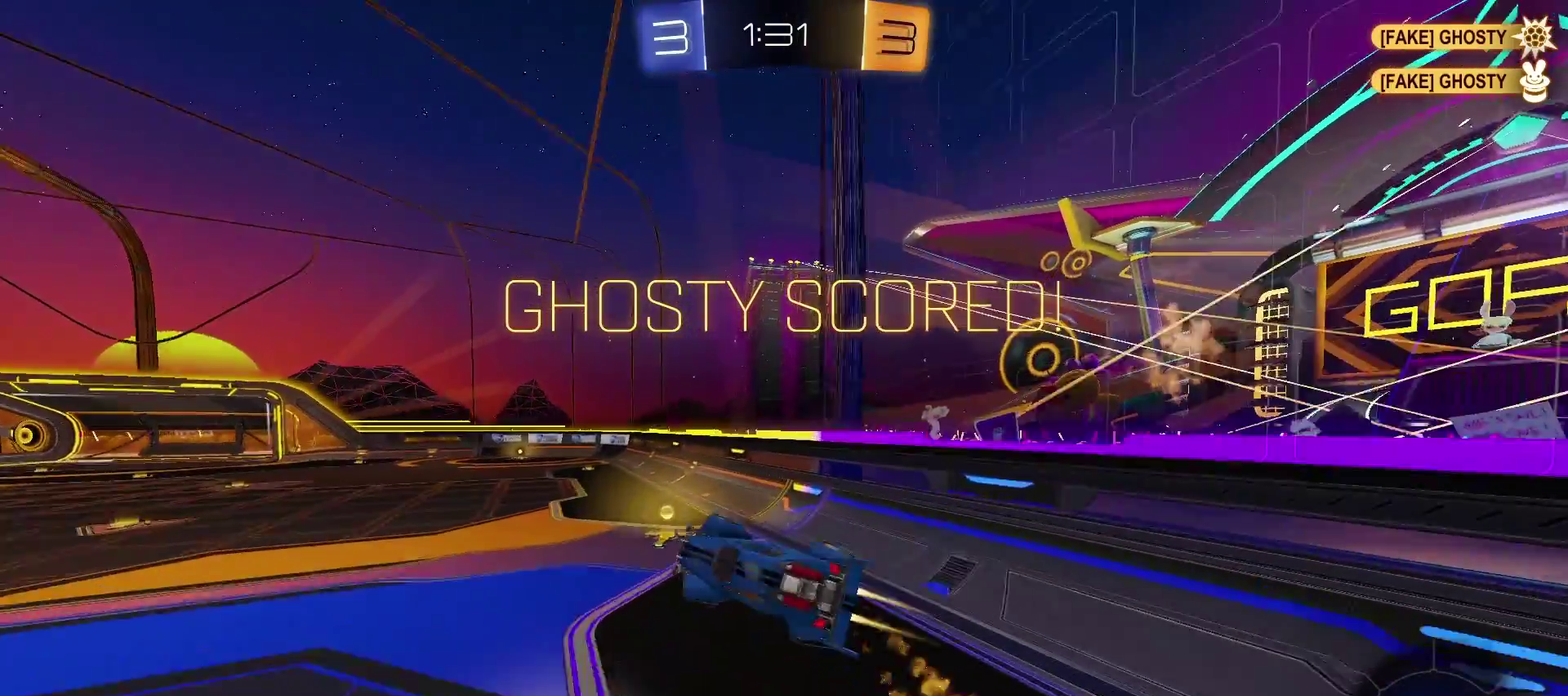
{"buttons": ["TRIANGLE"], "left_stick": "right", "right_stick": "center", "events": [[167, "CROSS", "up"], [200, "CIRCLE", "down"], [200, "left_stick", "right"], [283, "left_stick", "up-right"], [317, "CIRCLE", "up"], [350, "left_stick", "up"], [467, "left_stick", "right"]]}
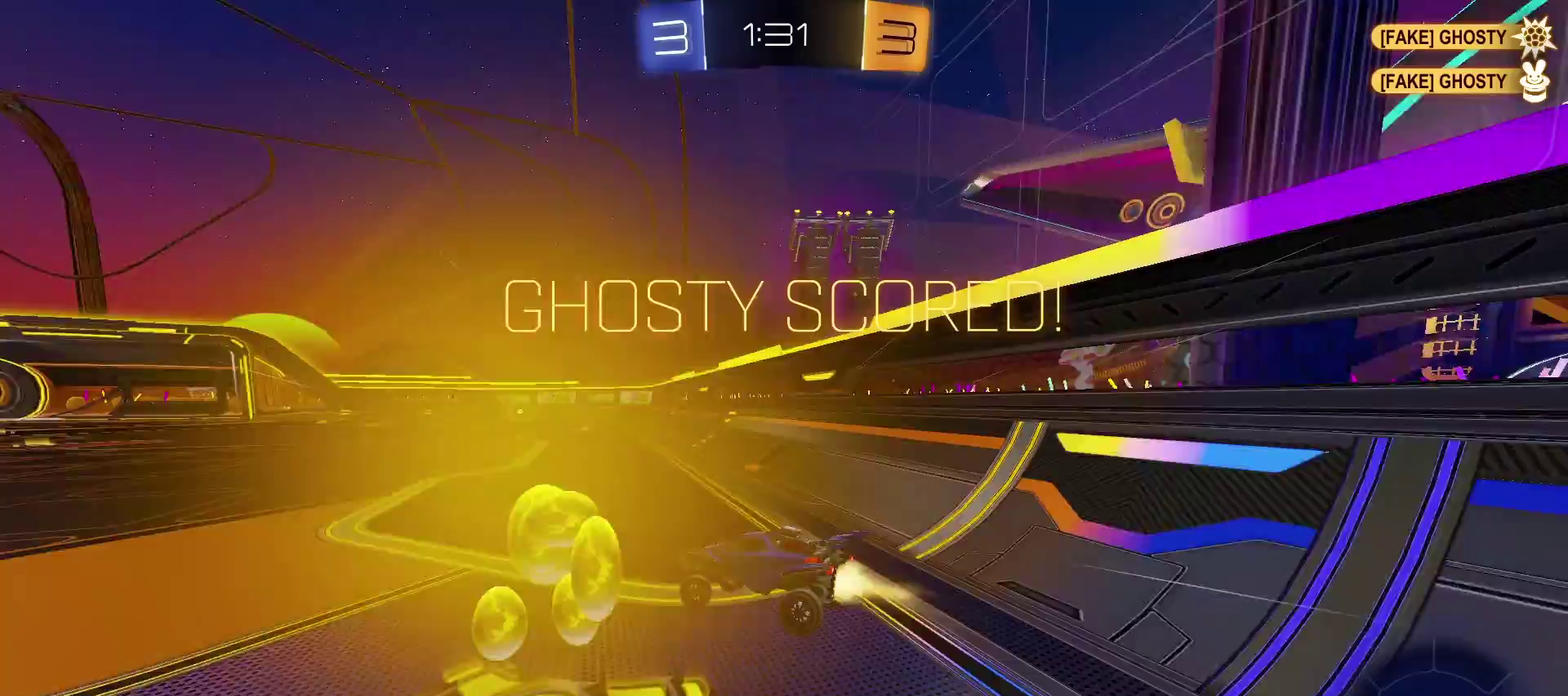
{"buttons": ["CIRCLE"], "left_stick": "center", "right_stick": "center", "events": [[217, "left_stick", "center"], [250, "TRIANGLE", "up"], [450, "CIRCLE", "down"]]}
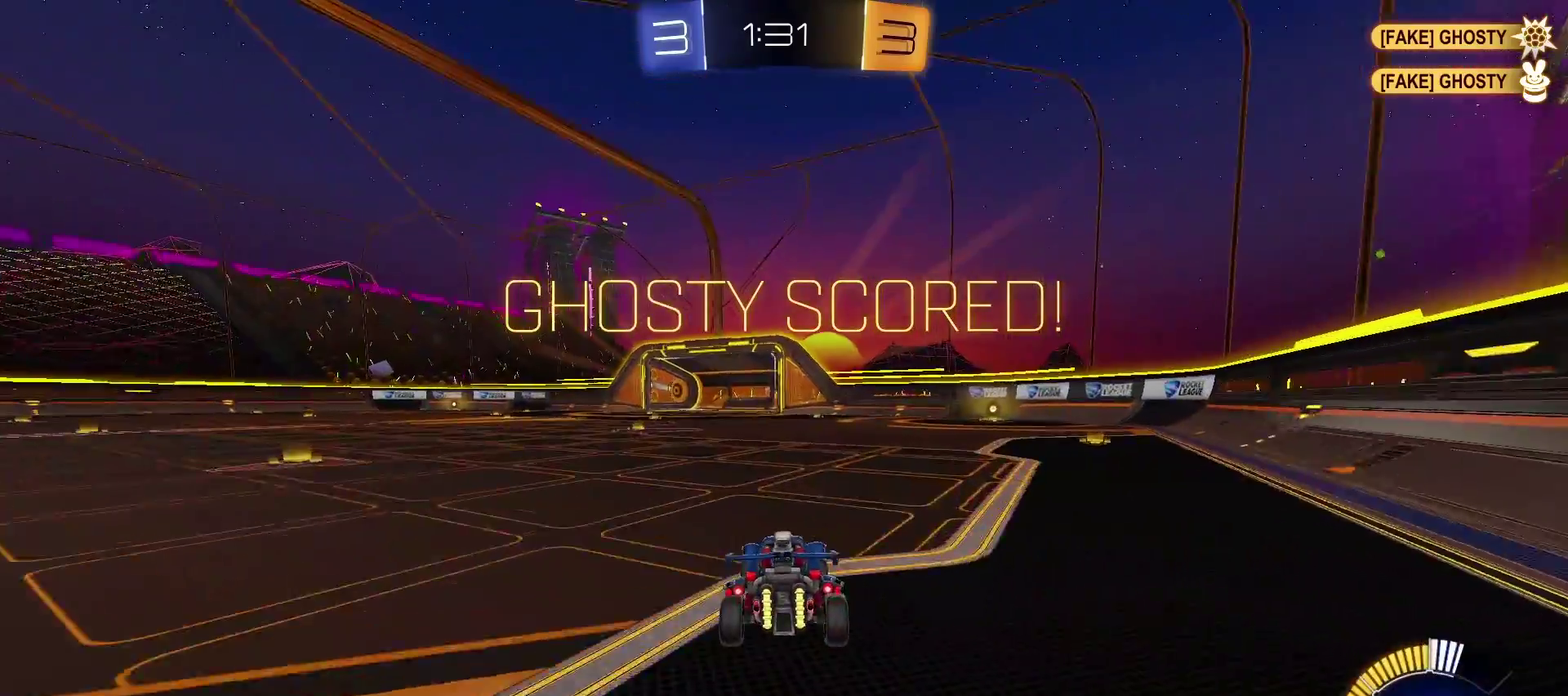
{"buttons": [], "left_stick": "center", "right_stick": "center", "events": [[67, "CIRCLE", "up"]]}